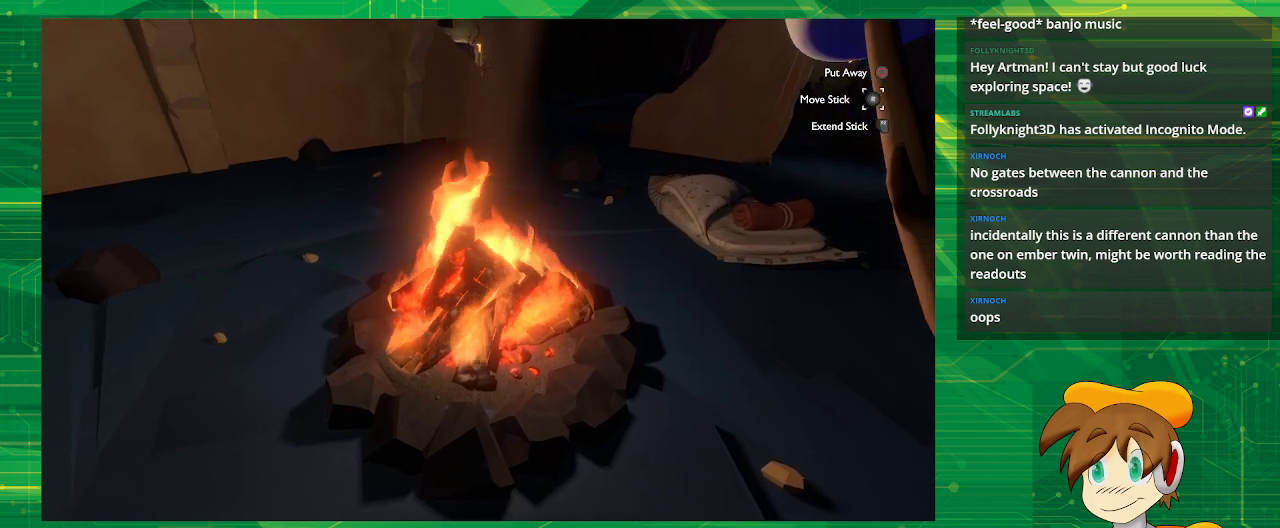
Gameplay with a controller (PlayStation layout); each line is a JSON object with the inputs held at the frame after it. "events" lists button and stick changes between this image and that frame as [ms after this image, input, new state], when the widget could be followed in between. Not read: L3 R3.
{"buttons": [], "left_stick": "center", "right_stick": "center", "events": [[17, "right_stick", "center"]]}
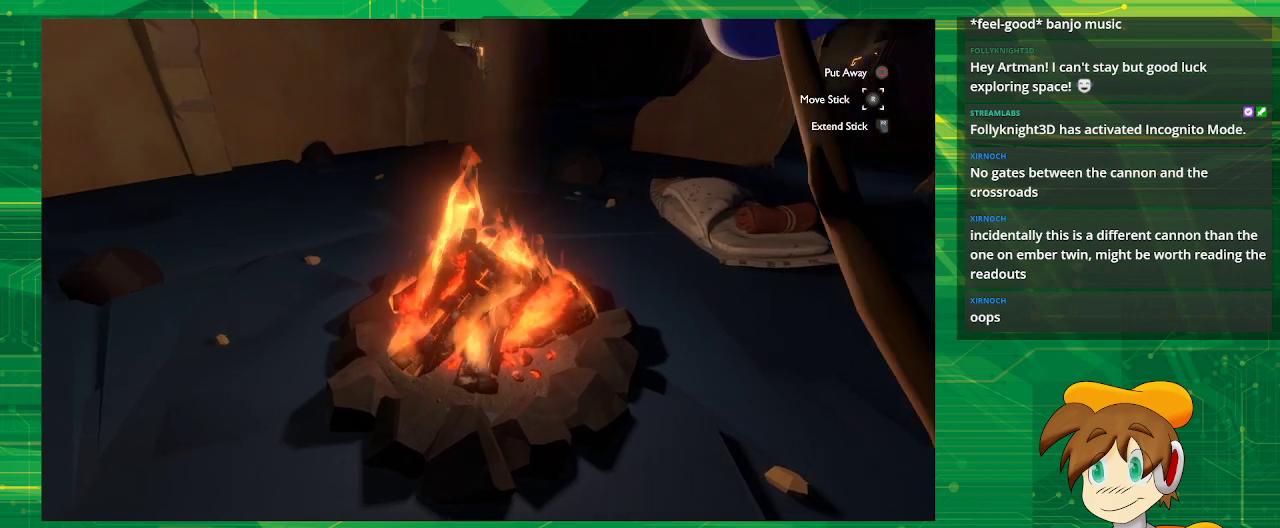
{"buttons": [], "left_stick": "up", "right_stick": "center", "events": [[167, "left_stick", "up"]]}
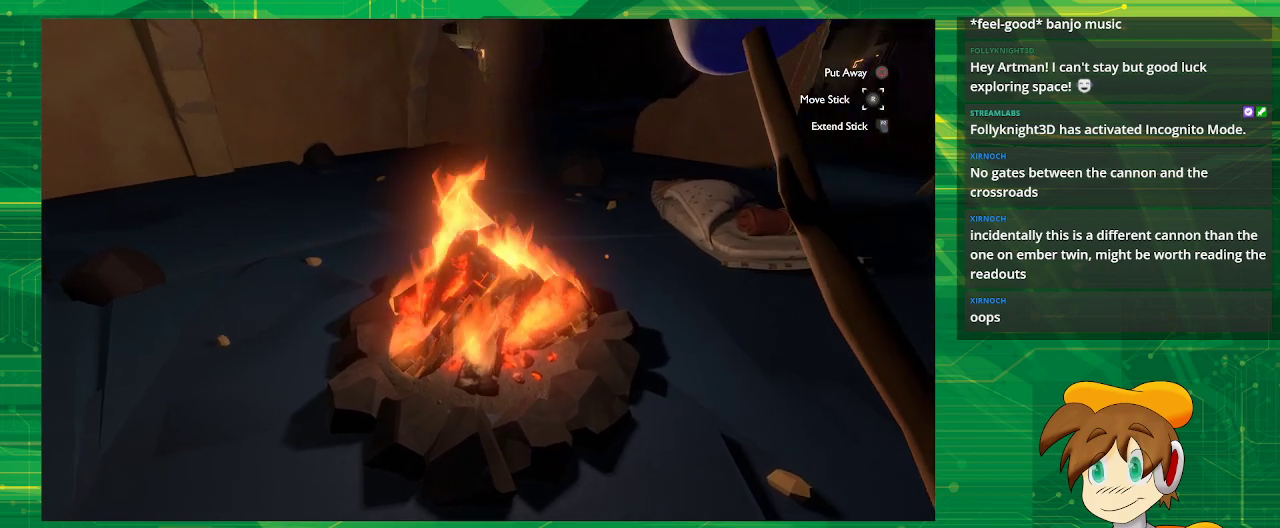
{"buttons": ["R2"], "left_stick": "center", "right_stick": "center", "events": [[150, "left_stick", "center"], [483, "R2", "down"]]}
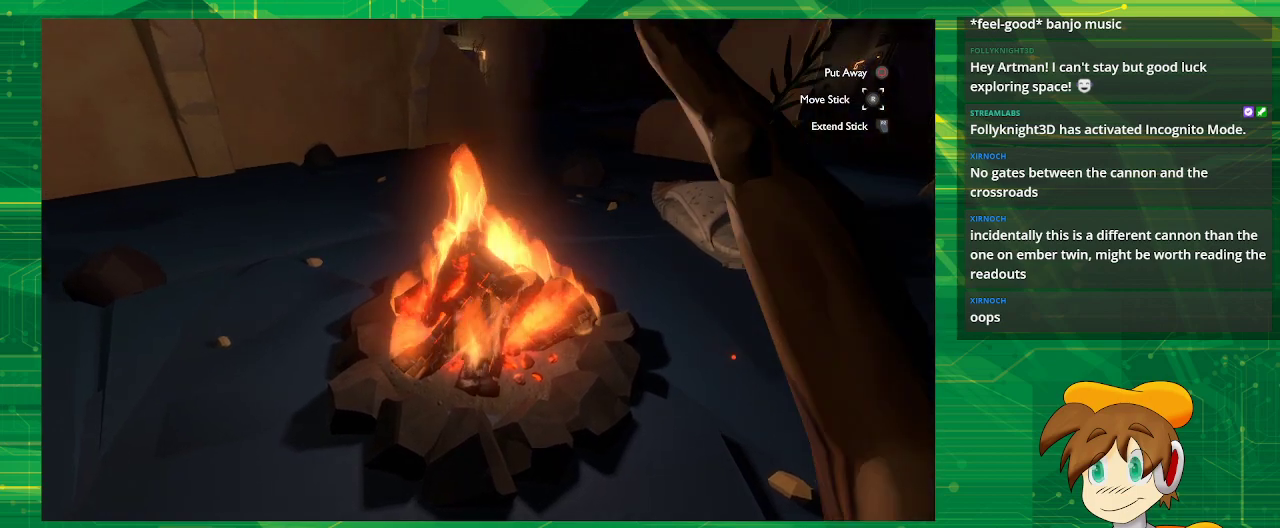
{"buttons": ["R2"], "left_stick": "center", "right_stick": "center", "events": []}
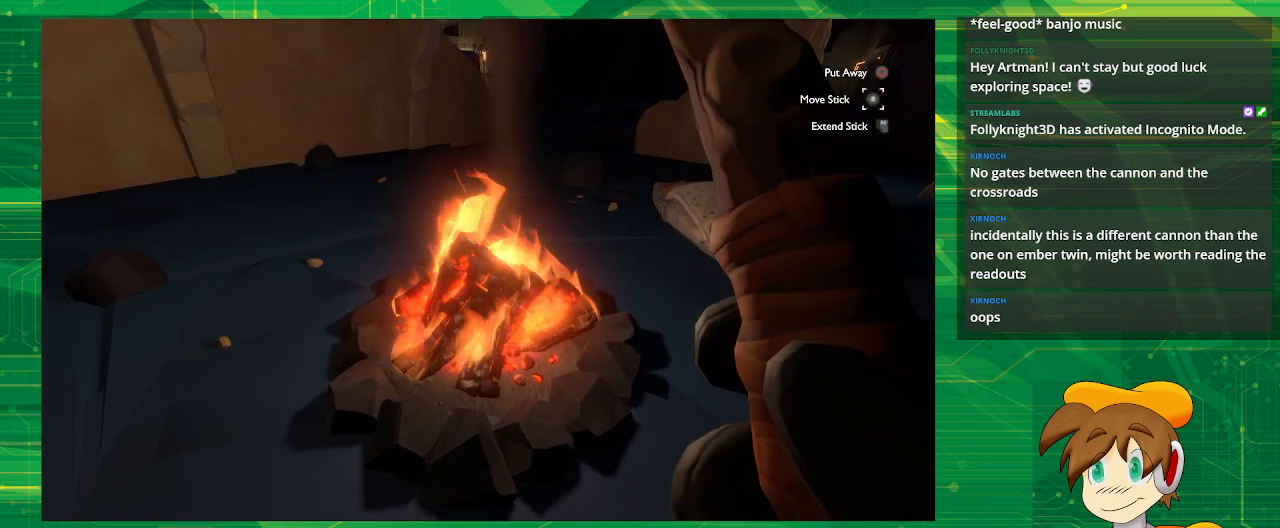
{"buttons": ["R2"], "left_stick": "center", "right_stick": "down", "events": [[200, "right_stick", "down"]]}
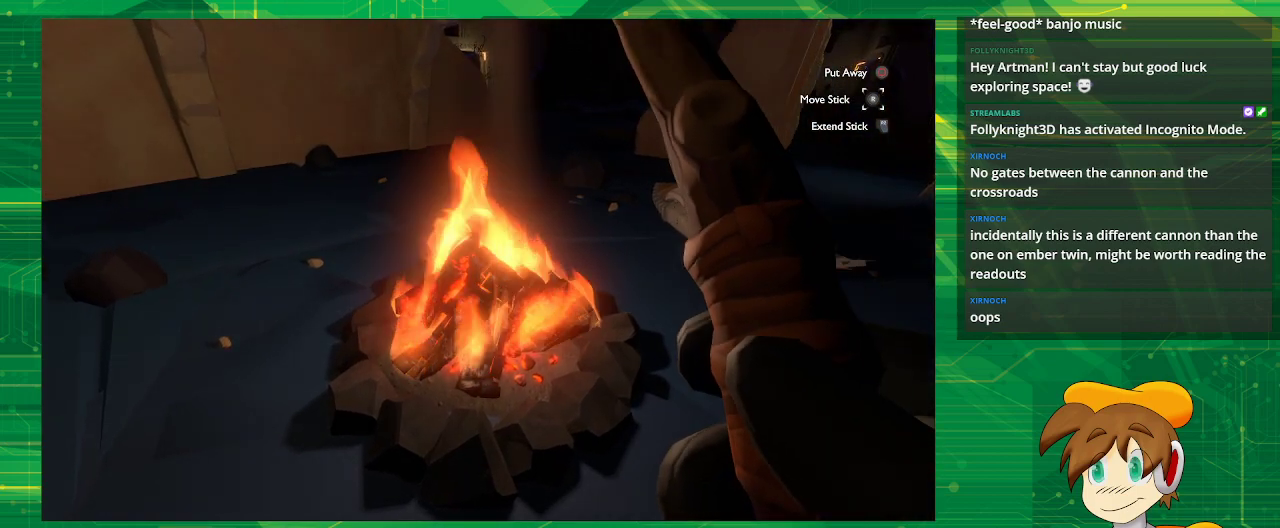
{"buttons": ["R2"], "left_stick": "center", "right_stick": "down-right", "events": [[317, "right_stick", "down-right"]]}
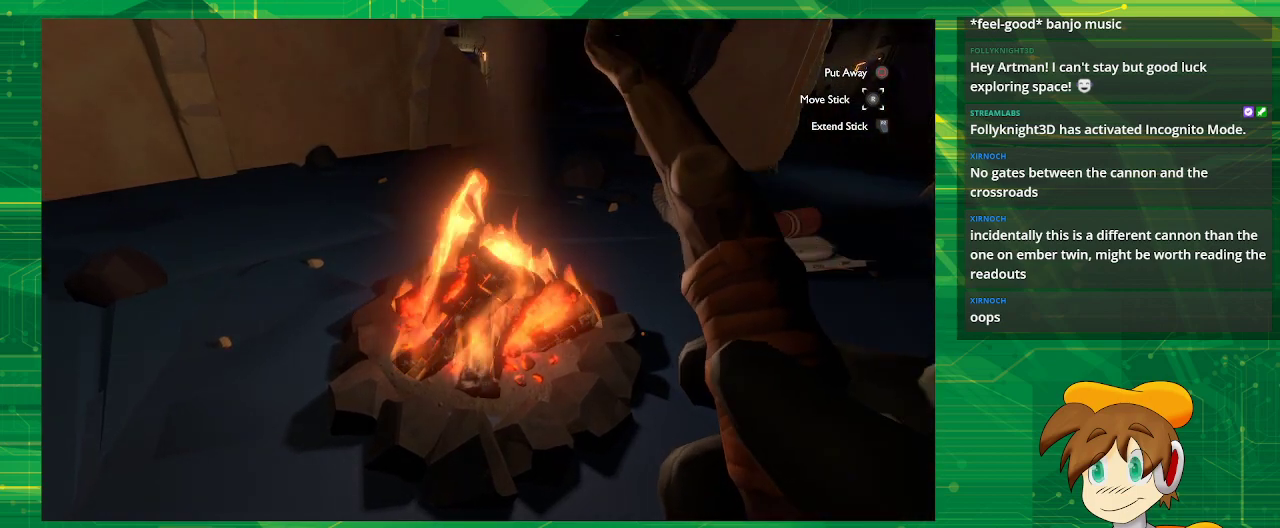
{"buttons": ["R2"], "left_stick": "center", "right_stick": "down-right", "events": []}
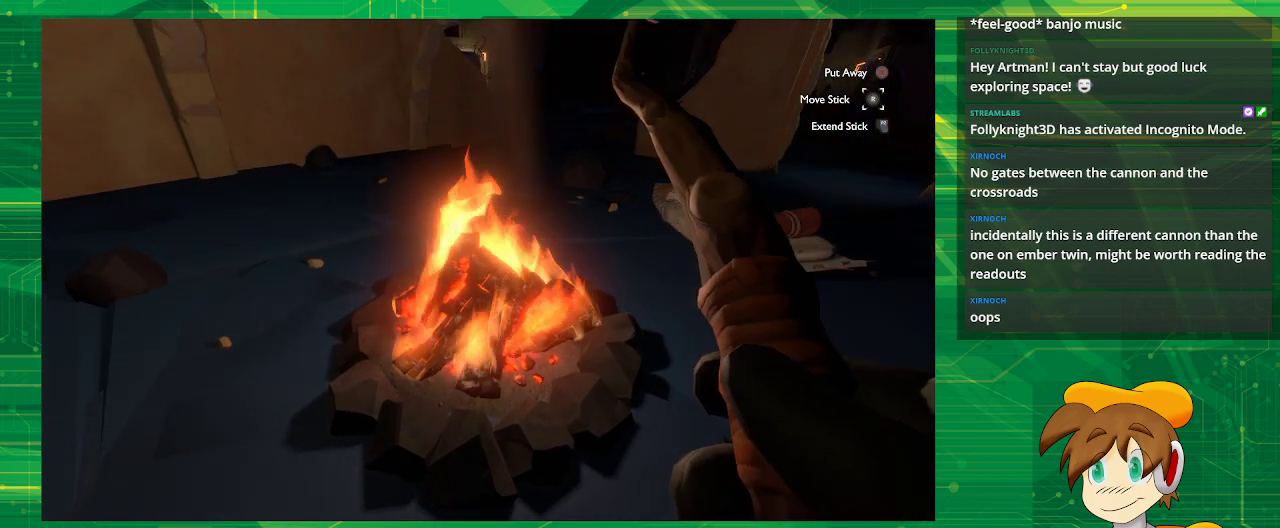
{"buttons": ["R2"], "left_stick": "center", "right_stick": "down", "events": [[217, "right_stick", "down"]]}
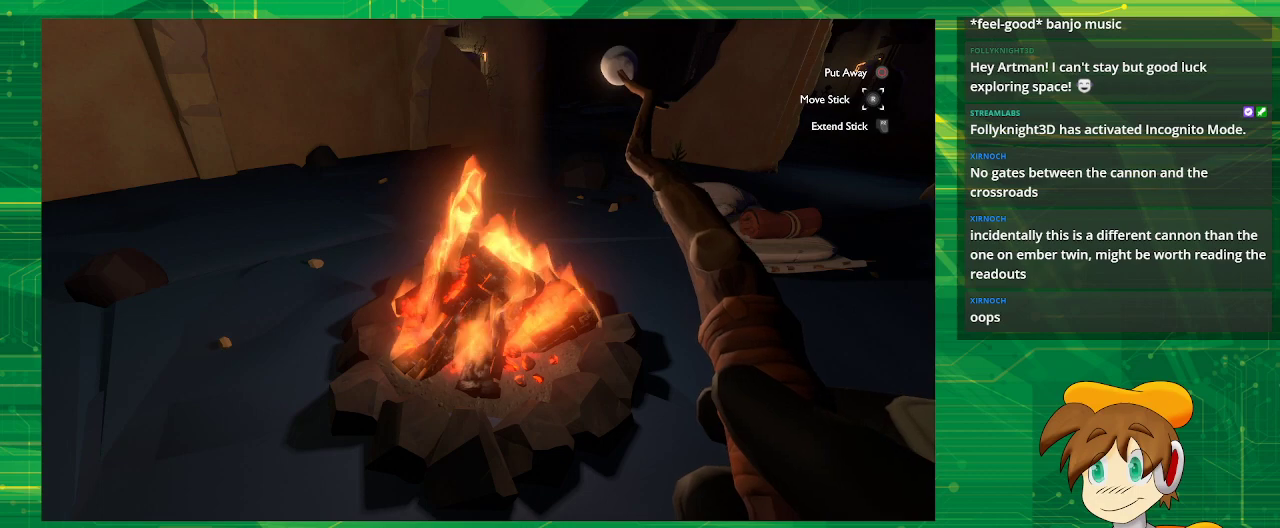
{"buttons": ["R2"], "left_stick": "center", "right_stick": "center", "events": [[233, "right_stick", "center"]]}
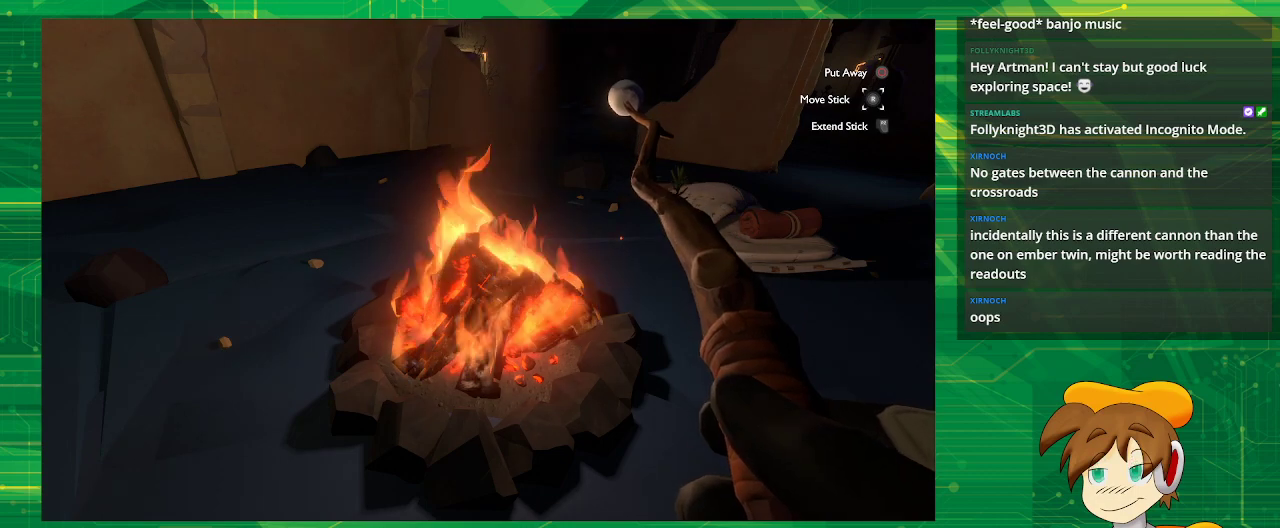
{"buttons": ["R2"], "left_stick": "center", "right_stick": "center", "events": [[17, "right_stick", "down"], [133, "right_stick", "down-left"], [267, "right_stick", "center"]]}
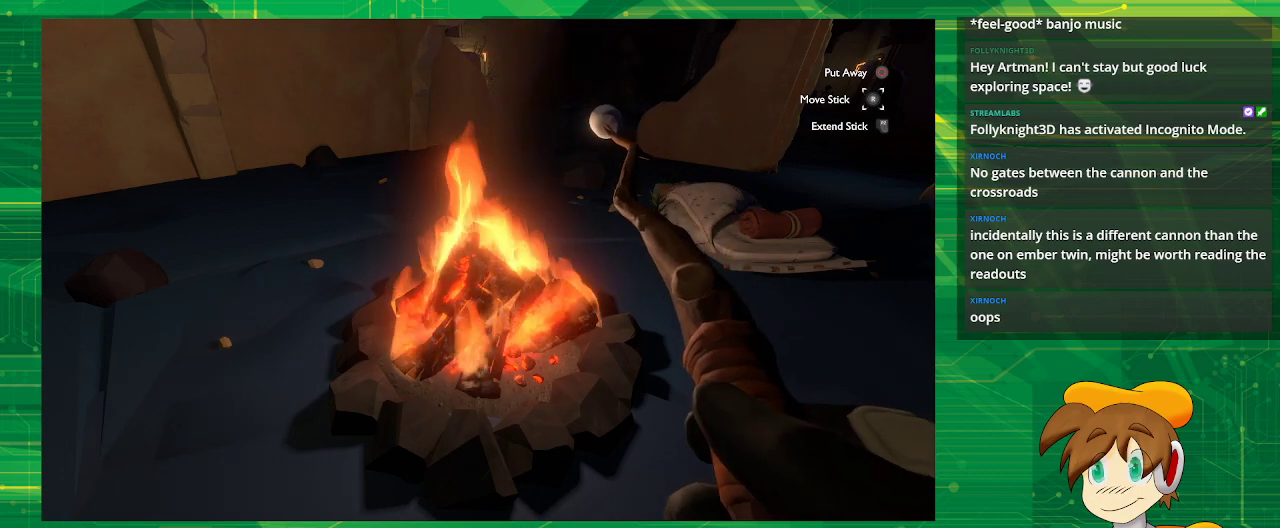
{"buttons": ["R2"], "left_stick": "center", "right_stick": "left", "events": [[167, "right_stick", "left"], [217, "right_stick", "center"], [417, "right_stick", "left"]]}
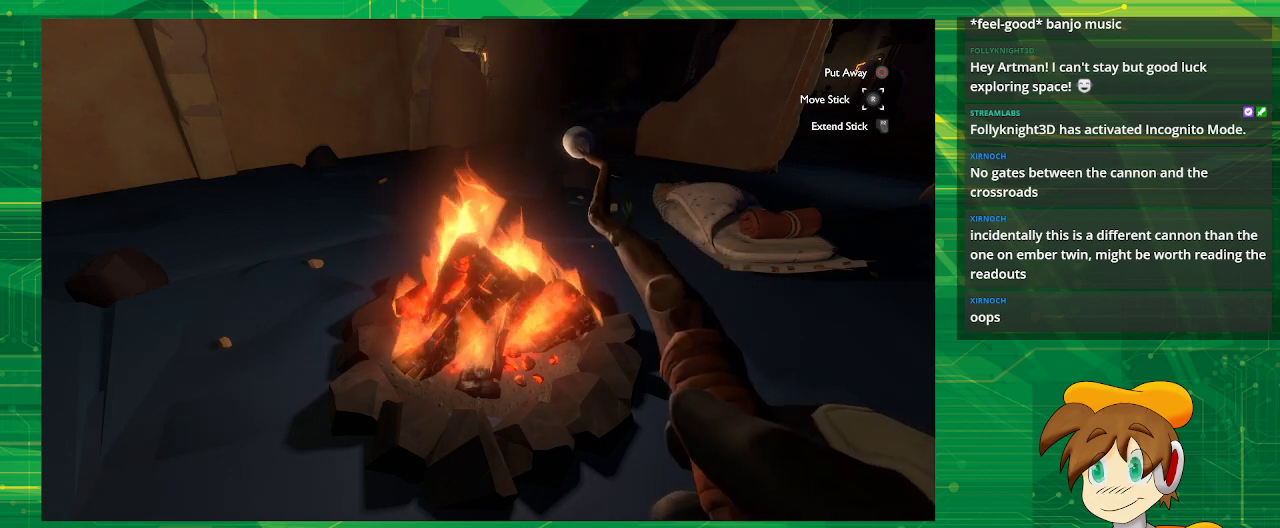
{"buttons": ["R2"], "left_stick": "center", "right_stick": "center", "events": [[133, "right_stick", "center"]]}
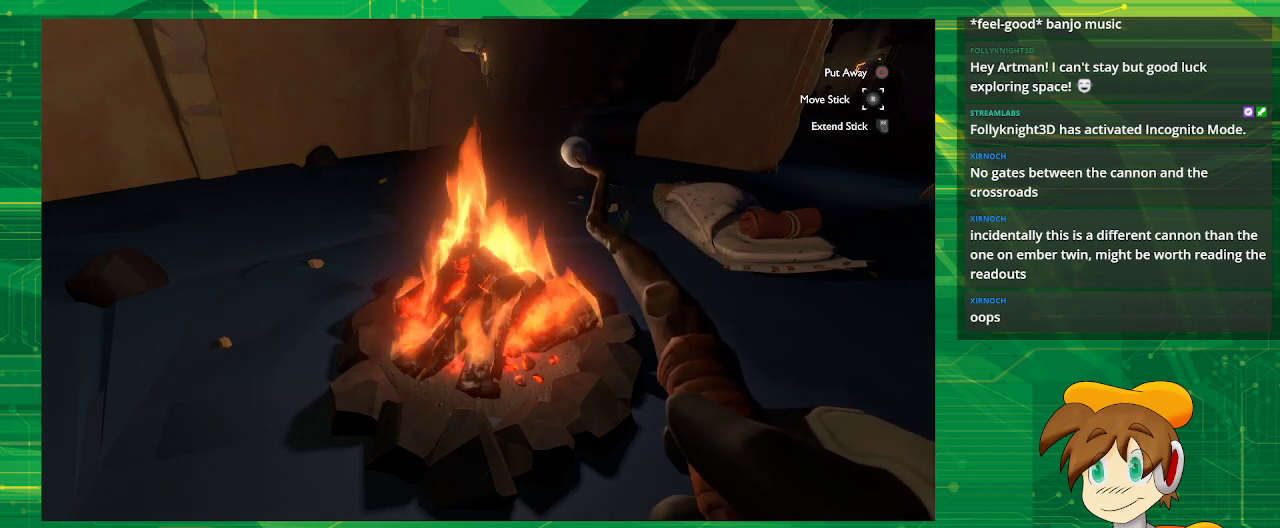
{"buttons": ["R2"], "left_stick": "center", "right_stick": "center", "events": []}
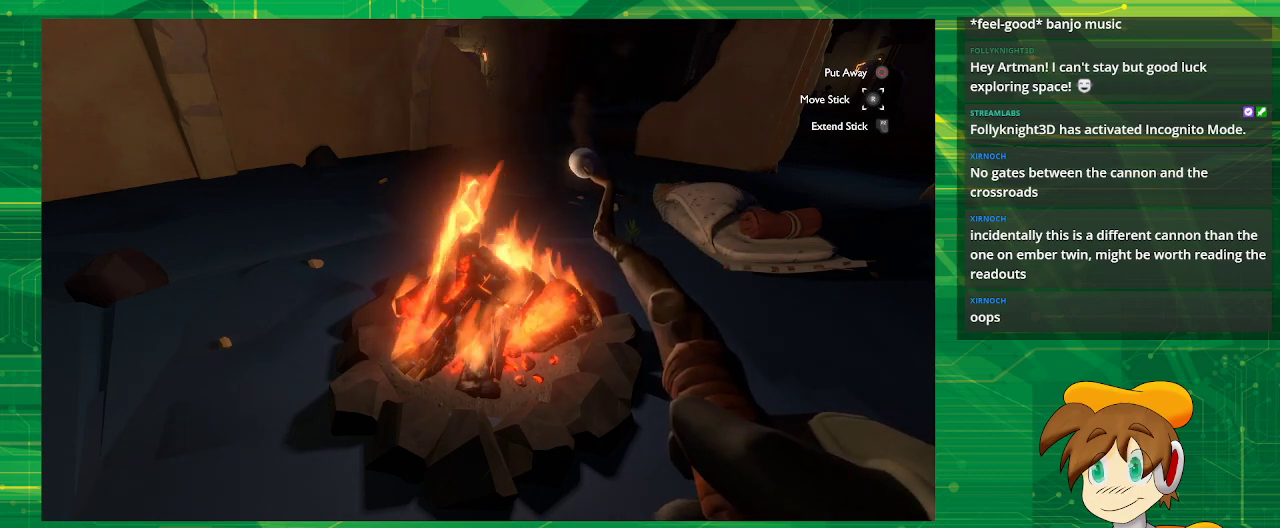
{"buttons": ["R2"], "left_stick": "center", "right_stick": "center", "events": []}
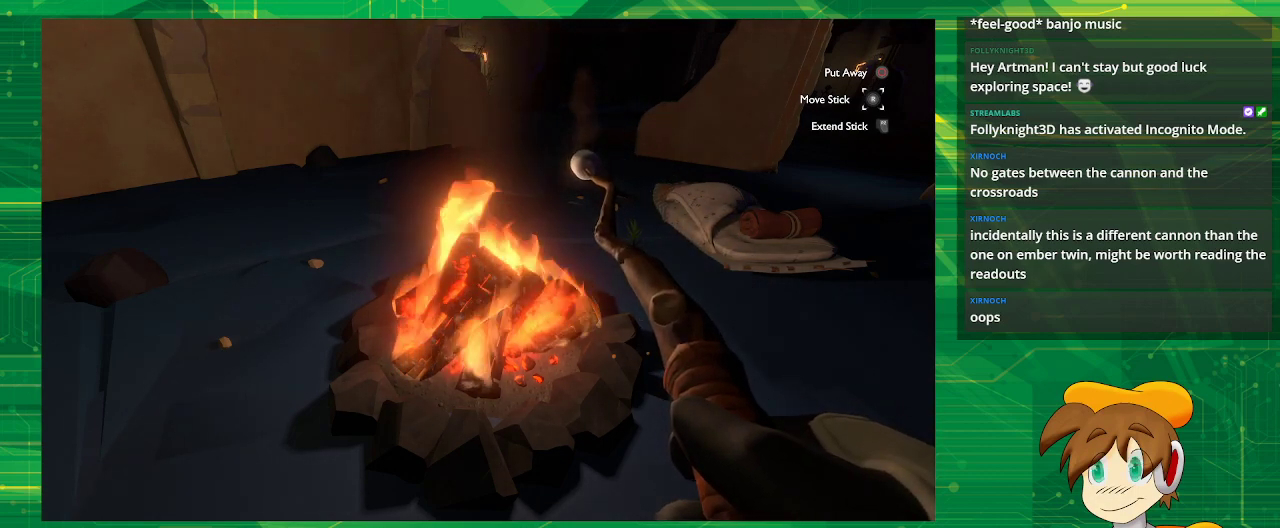
{"buttons": ["R2"], "left_stick": "center", "right_stick": "center", "events": []}
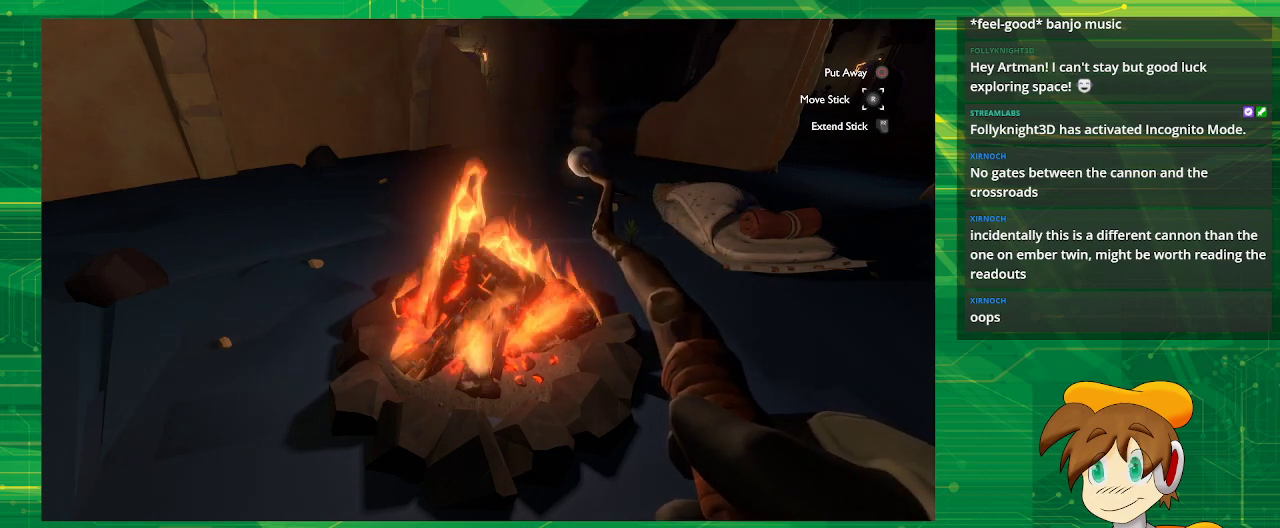
{"buttons": ["R2"], "left_stick": "center", "right_stick": "center", "events": []}
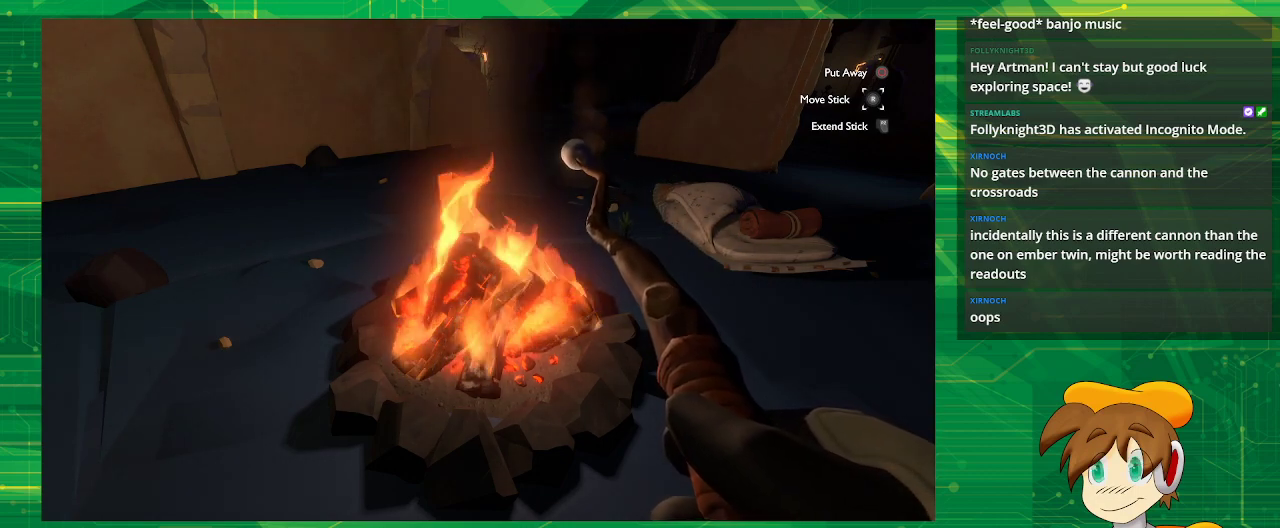
{"buttons": ["R2"], "left_stick": "center", "right_stick": "center", "events": []}
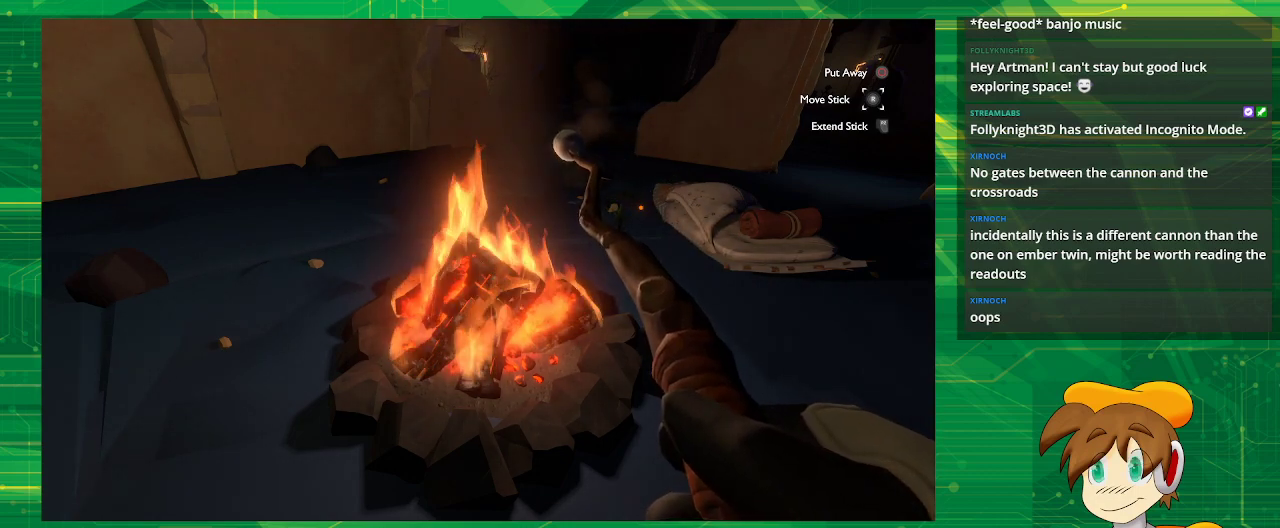
{"buttons": ["R2"], "left_stick": "center", "right_stick": "center", "events": []}
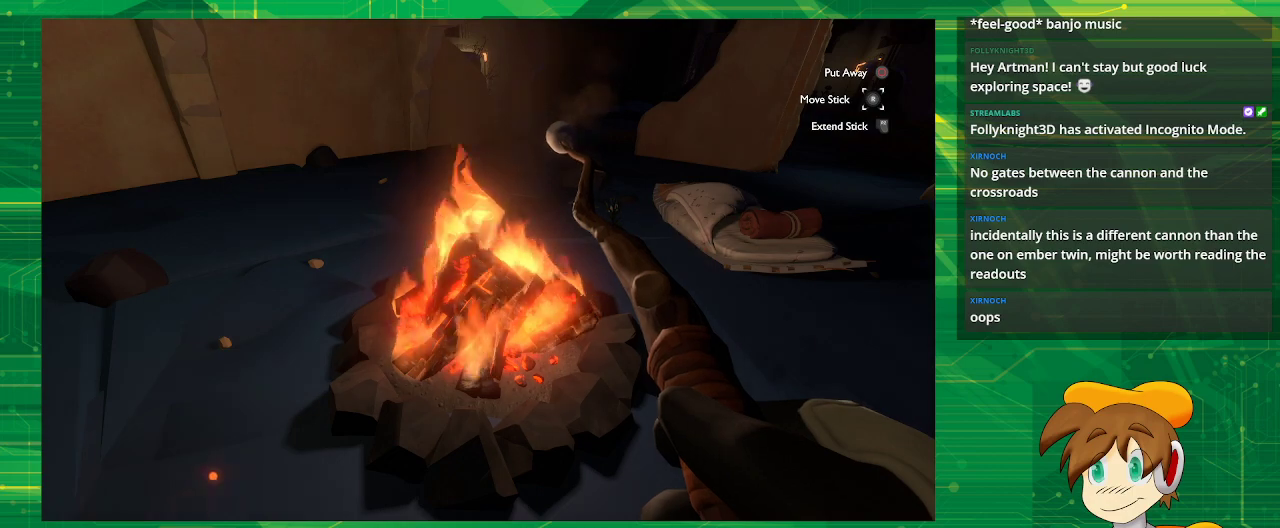
{"buttons": ["R2"], "left_stick": "center", "right_stick": "center", "events": []}
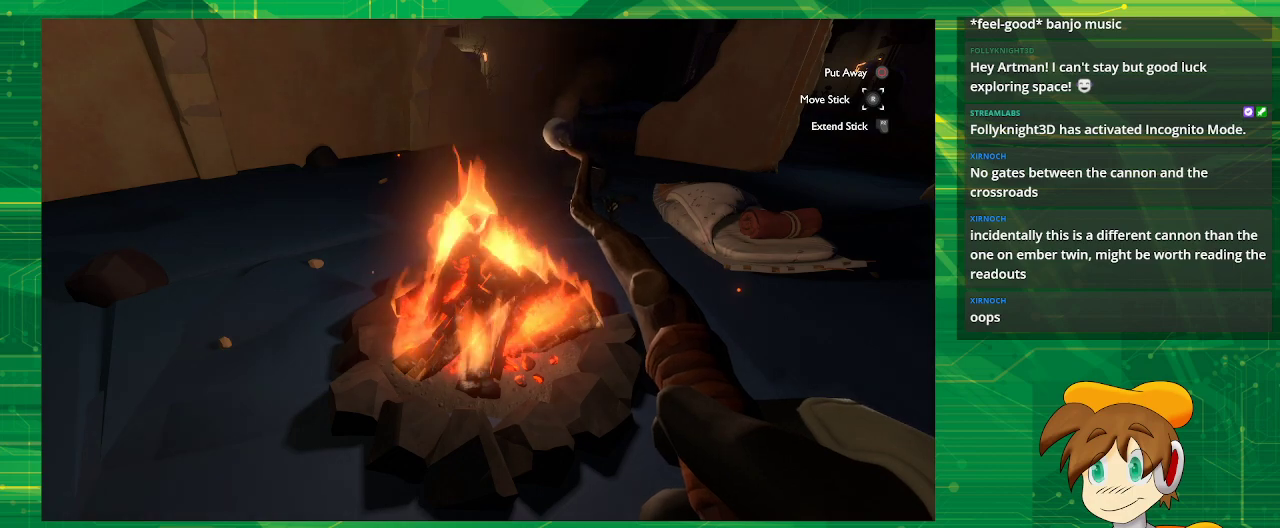
{"buttons": ["R2"], "left_stick": "center", "right_stick": "center", "events": []}
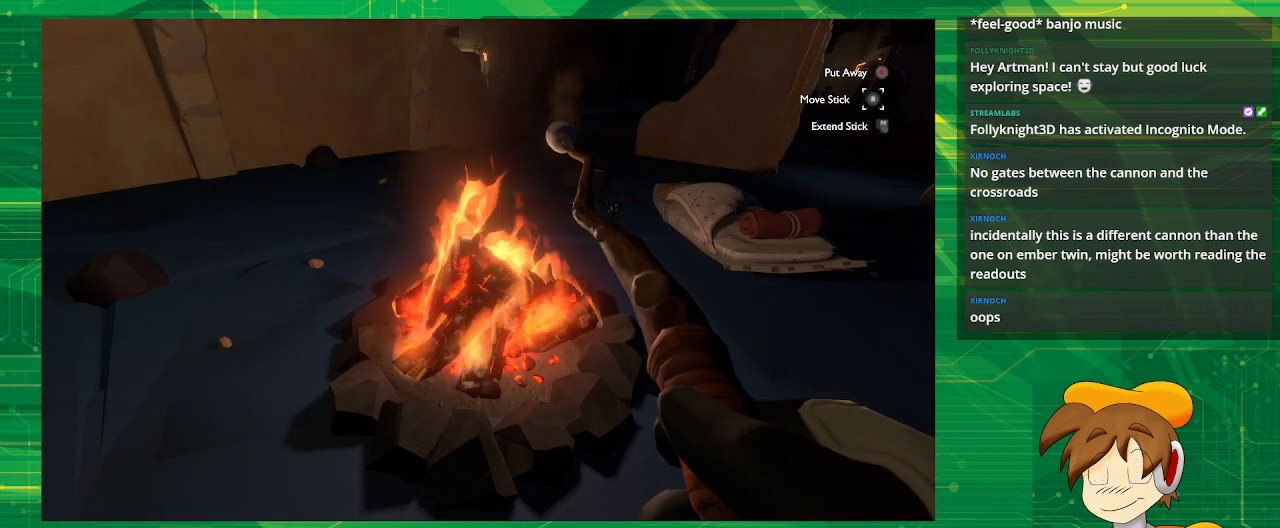
{"buttons": ["R2"], "left_stick": "center", "right_stick": "center", "events": []}
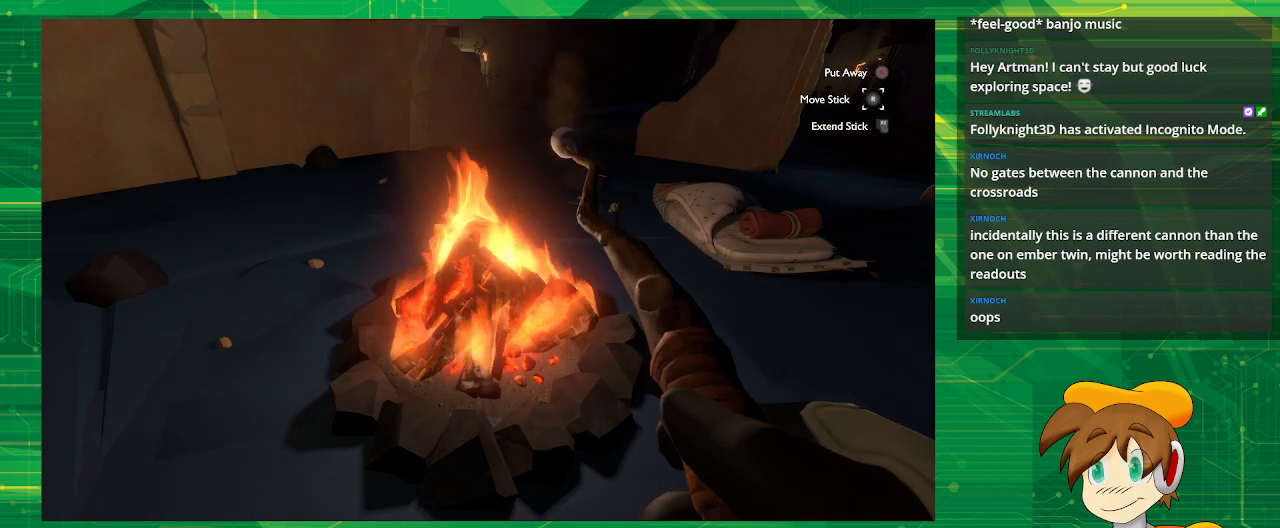
{"buttons": ["R2"], "left_stick": "center", "right_stick": "center", "events": []}
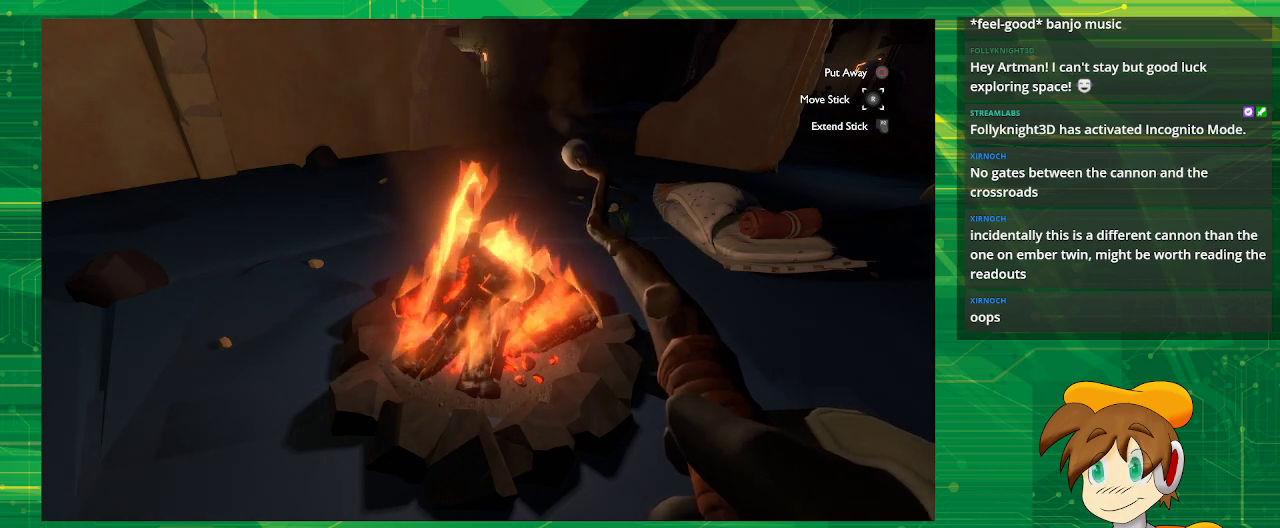
{"buttons": ["R2"], "left_stick": "center", "right_stick": "center", "events": []}
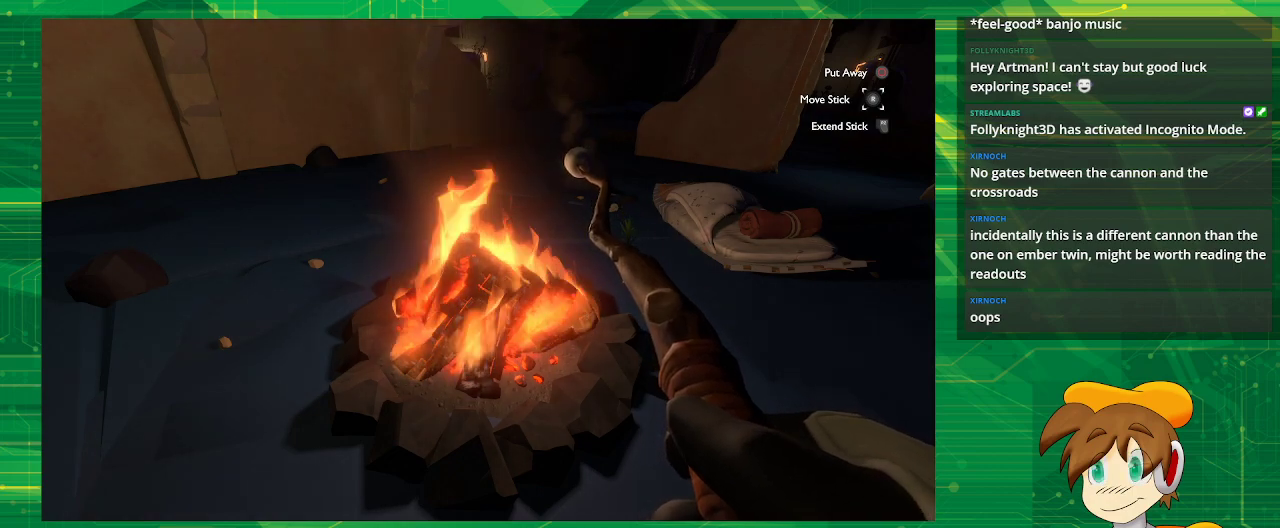
{"buttons": ["R2"], "left_stick": "center", "right_stick": "center", "events": [[17, "right_stick", "left"], [200, "right_stick", "center"]]}
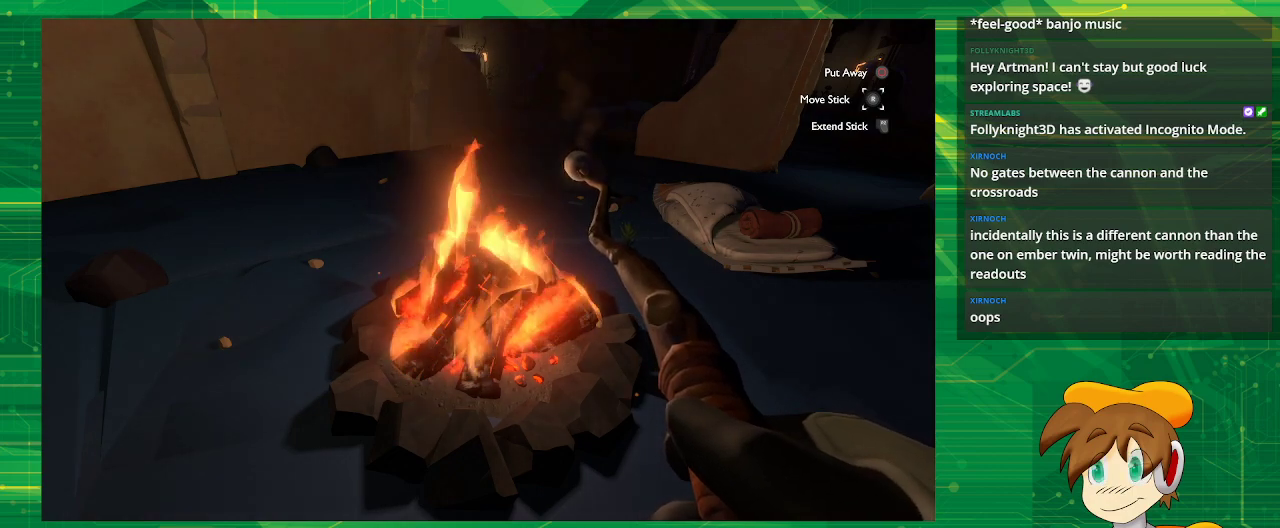
{"buttons": ["R2"], "left_stick": "center", "right_stick": "center", "events": [[267, "right_stick", "left"], [383, "right_stick", "center"]]}
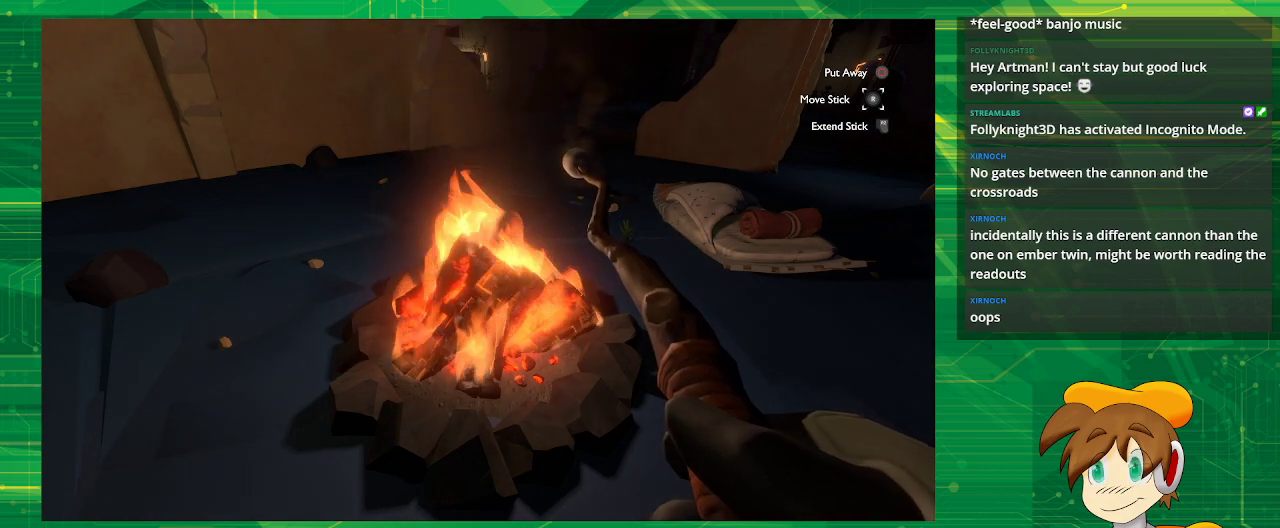
{"buttons": ["R2"], "left_stick": "center", "right_stick": "center", "events": []}
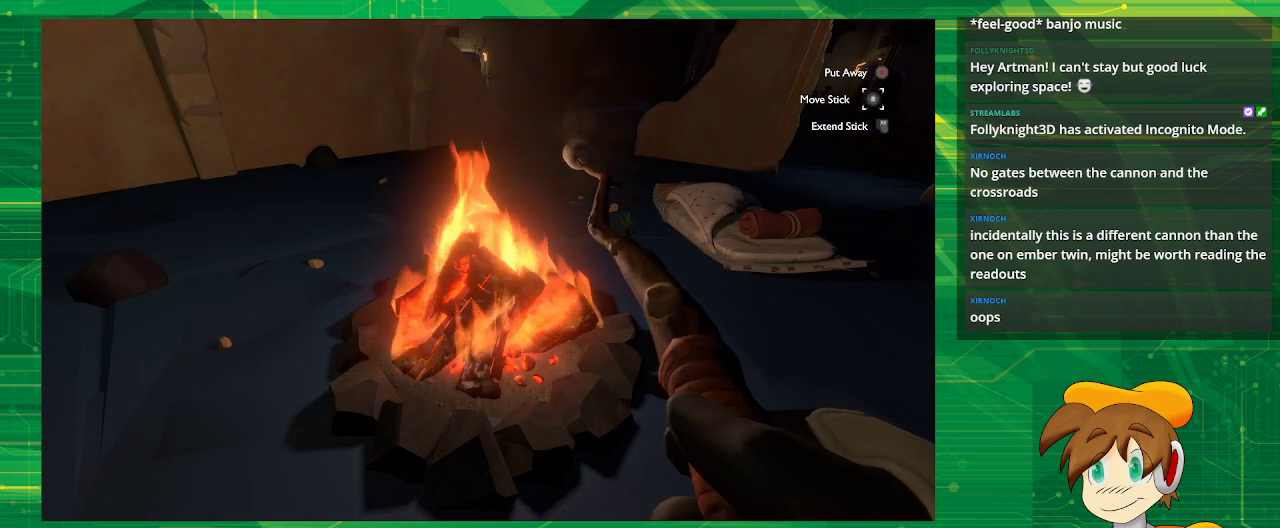
{"buttons": ["R2"], "left_stick": "center", "right_stick": "center", "events": []}
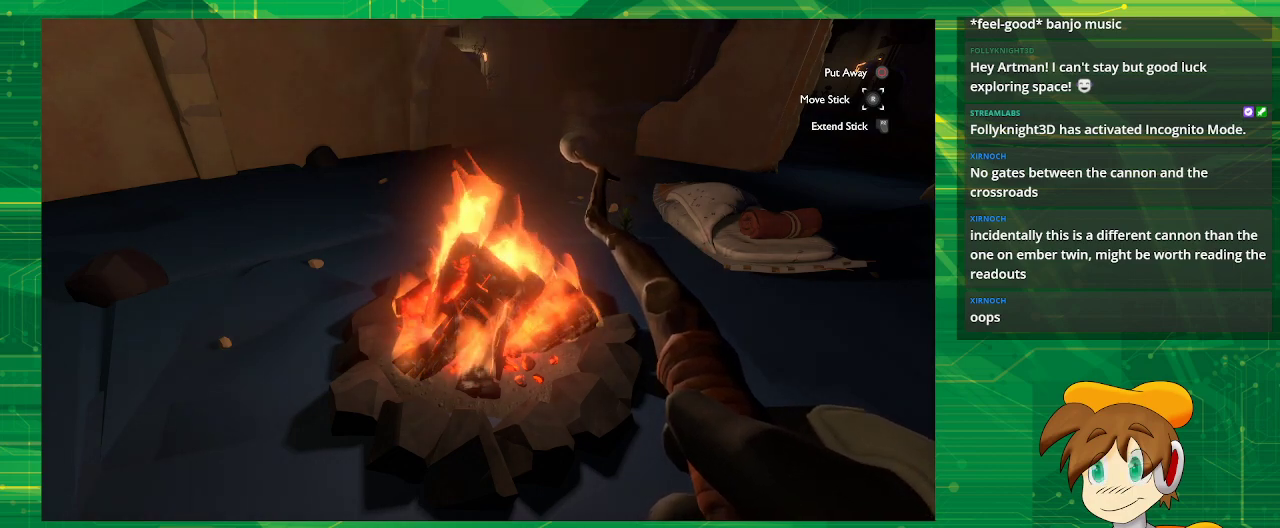
{"buttons": ["R2"], "left_stick": "center", "right_stick": "center", "events": []}
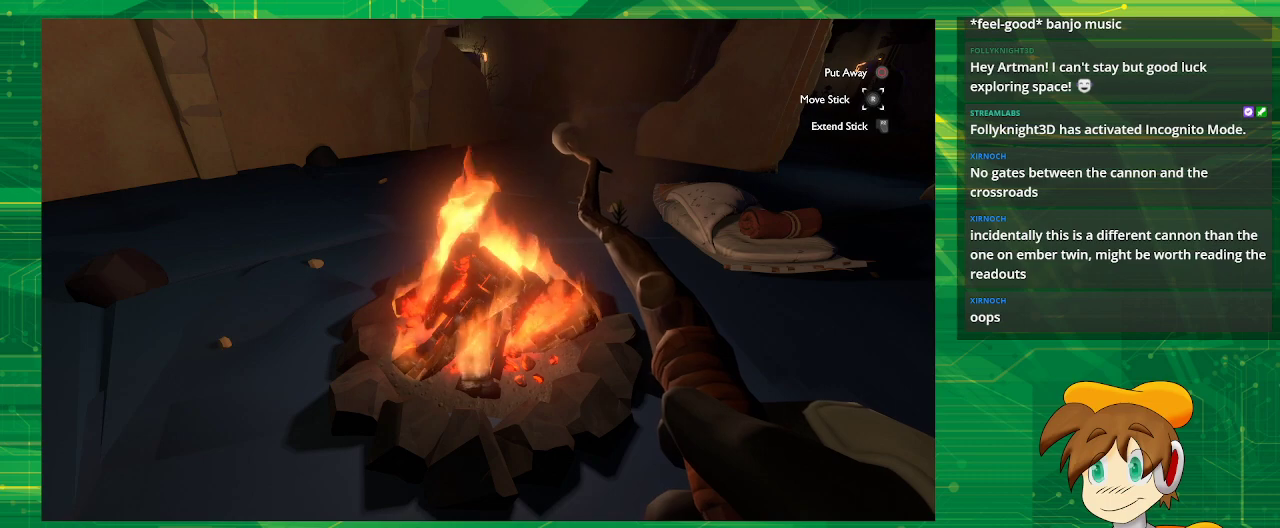
{"buttons": ["R2"], "left_stick": "center", "right_stick": "center", "events": []}
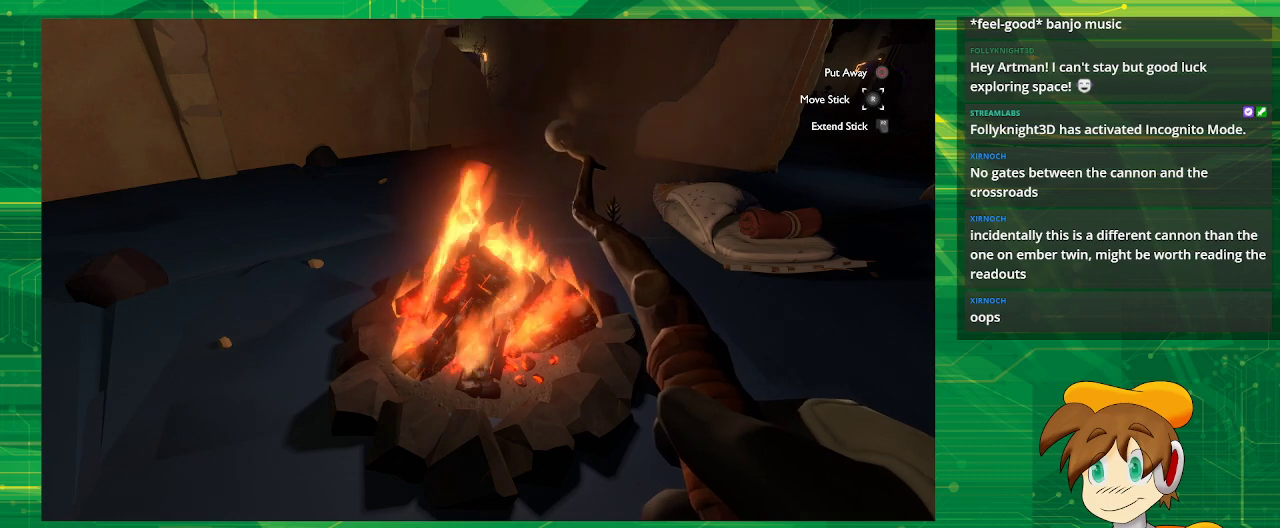
{"buttons": ["R2"], "left_stick": "center", "right_stick": "center", "events": []}